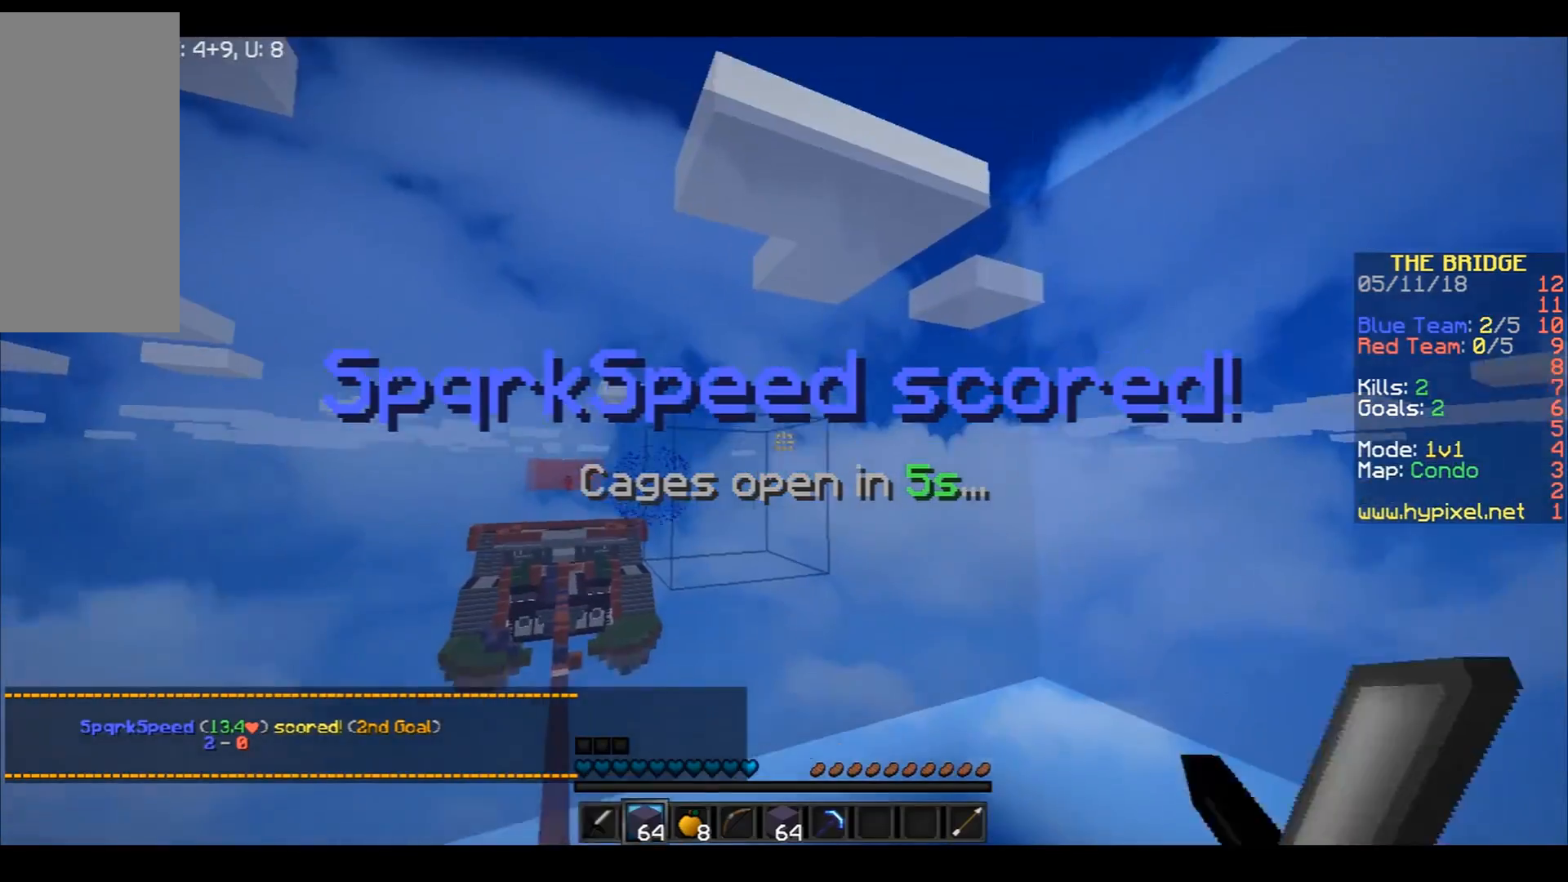
Gameplay with keyboard and mouse; each line is a JSON object with the keys and mouse buttons held at the frame after it. "events" lists presses ("down") and releases ("up") of "a", "d", "s", "space", "w", "mouse_left" and "mouse_right" between this image and that frame as [ms after this image, input, new state], when the widget could be followed in between. "mouse_left", "mouse_right" = the "left", "right" buttons of the "mouse" list. No other keys are recorded. Fast repeated clicks can show as one long hold. Mouse movement is not recorded.
{"keys": ["s"], "mouse": ["right"], "events": [[34, "s", "down"], [100, "space", "down"], [334, "mouse_right", "down"], [401, "space", "up"]]}
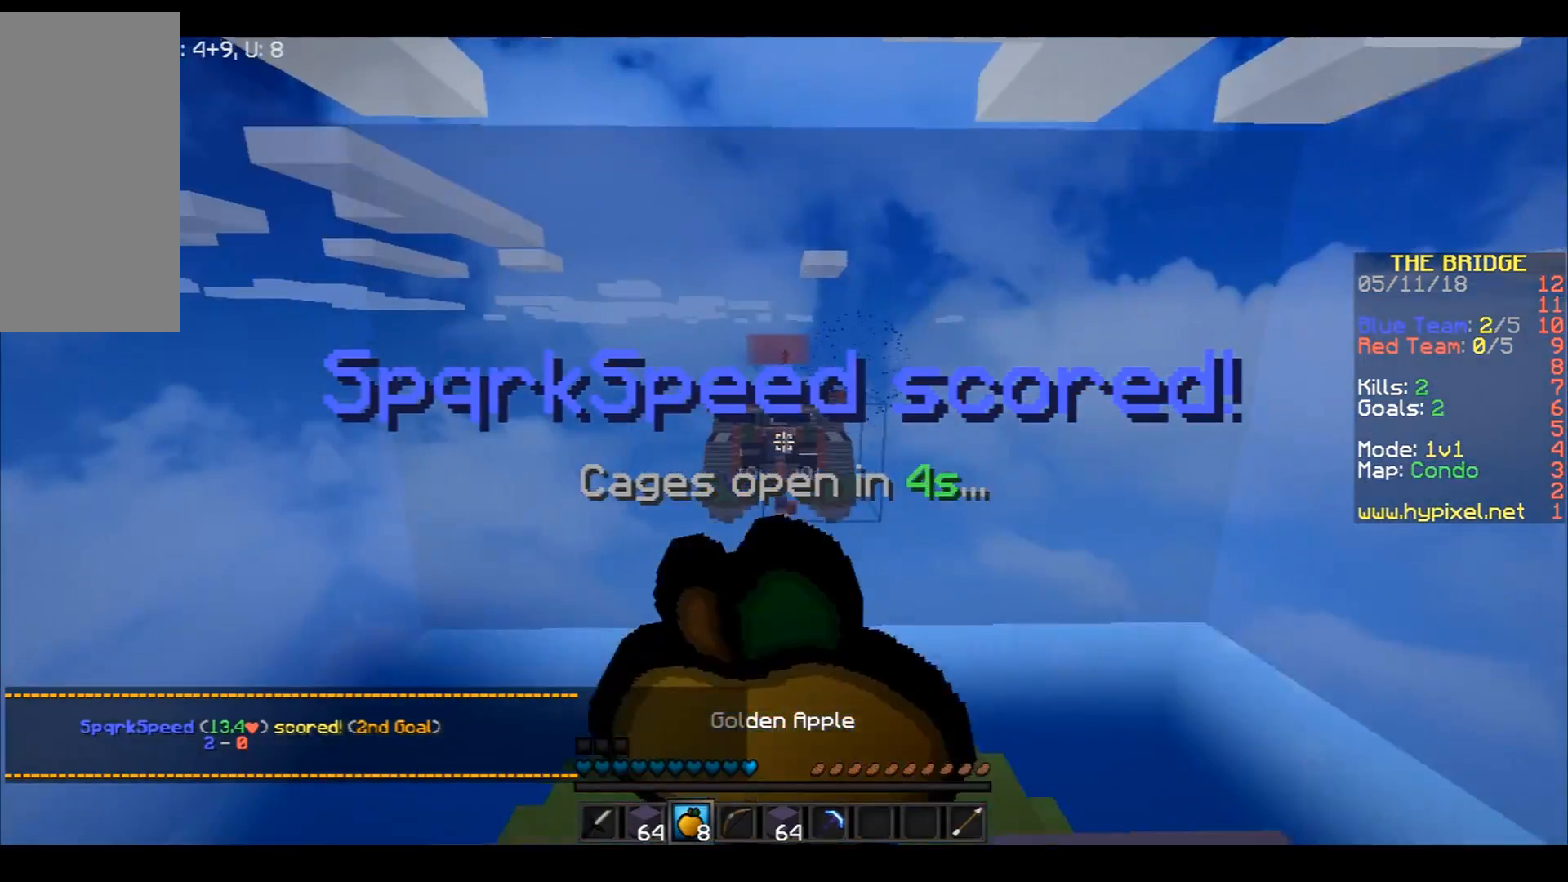
{"keys": ["w"], "mouse": [], "events": [[67, "s", "up"], [67, "w", "down"], [233, "mouse_right", "up"]]}
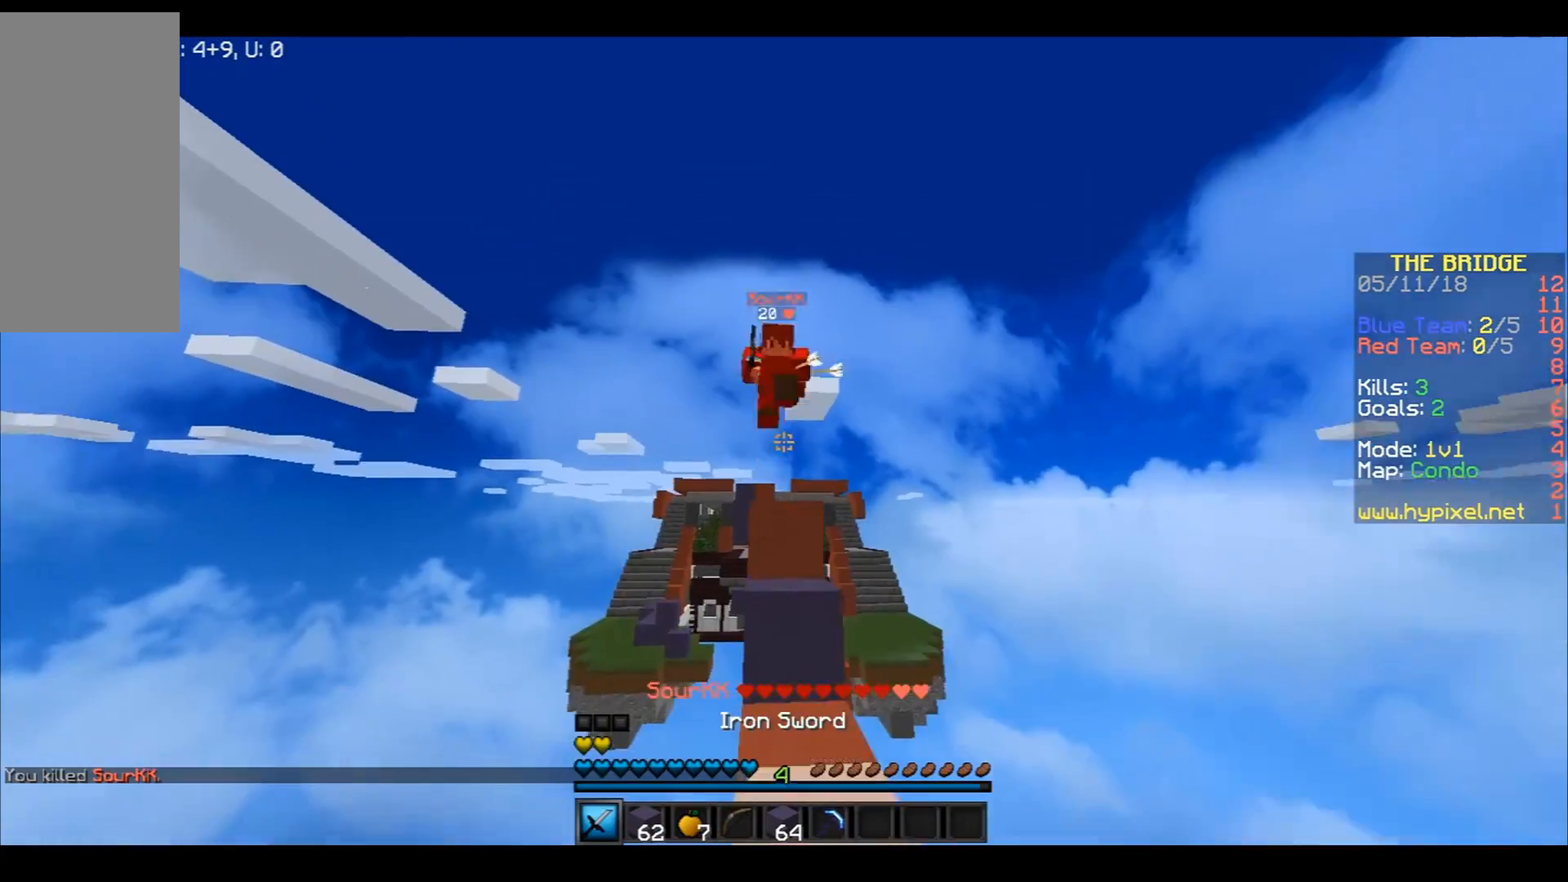
{"keys": ["w"], "mouse": [], "events": [[234, "a", "down"], [267, "mouse_left", "down"], [267, "space", "down"], [367, "mouse_left", "up"], [434, "mouse_left", "down"], [467, "a", "up"], [501, "mouse_left", "up"], [501, "space", "up"]]}
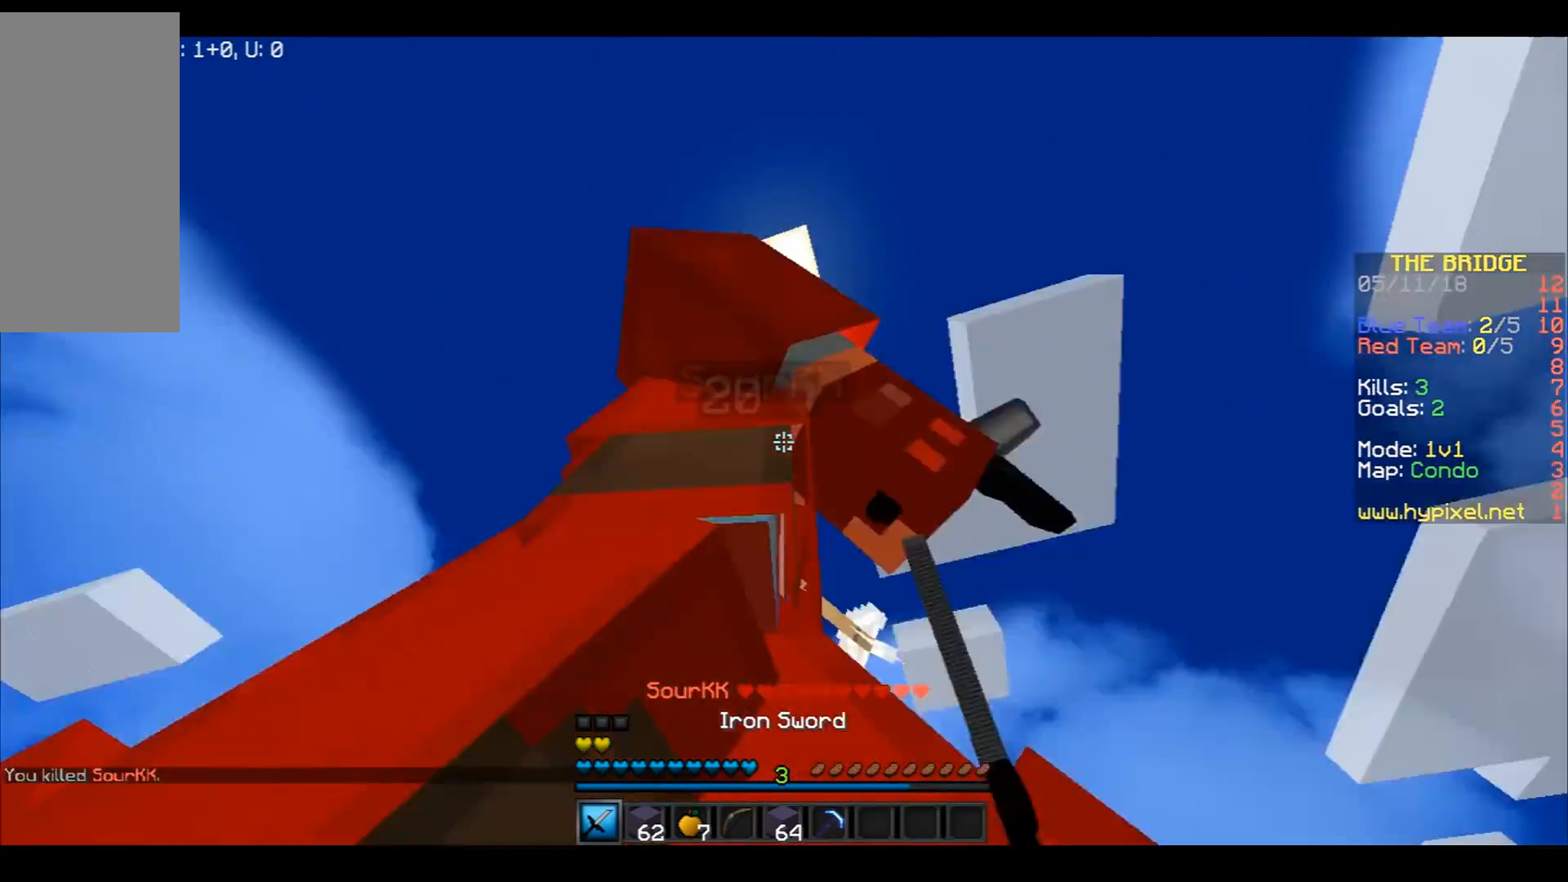
{"keys": ["a", "w"], "mouse": ["left"], "events": [[67, "mouse_left", "down"], [167, "a", "down"], [167, "mouse_left", "up"], [200, "mouse_left", "down"], [300, "a", "up"], [300, "mouse_left", "up"], [367, "mouse_left", "down"], [434, "a", "down"], [434, "mouse_left", "up"], [500, "mouse_left", "down"]]}
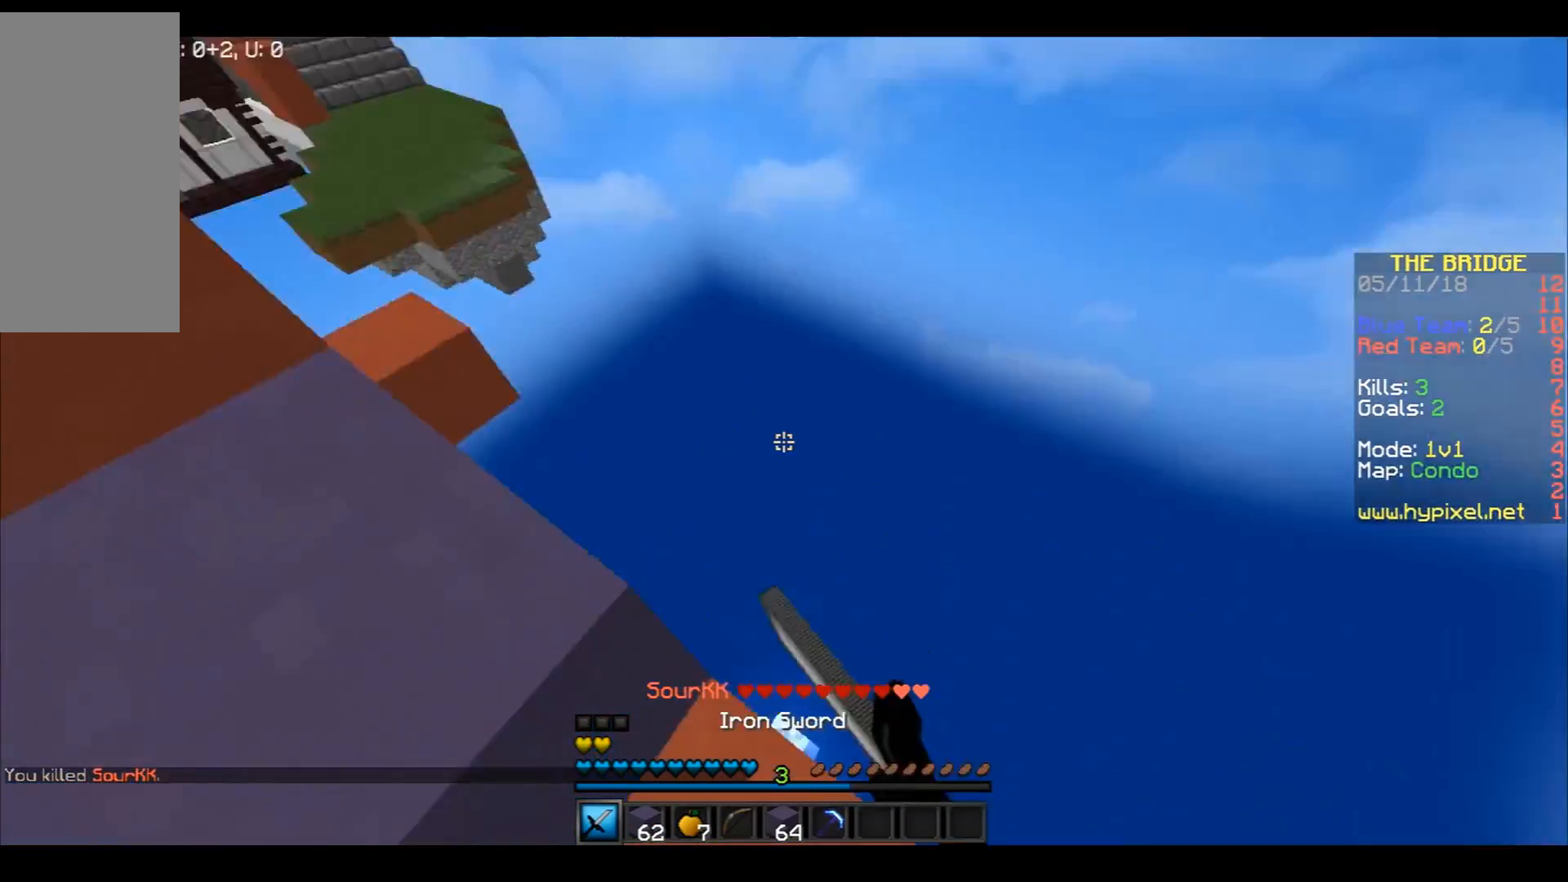
{"keys": ["space", "w"], "mouse": [], "events": [[67, "mouse_left", "up"], [67, "space", "down"], [401, "mouse_right", "down"], [467, "a", "up"], [467, "mouse_right", "up"]]}
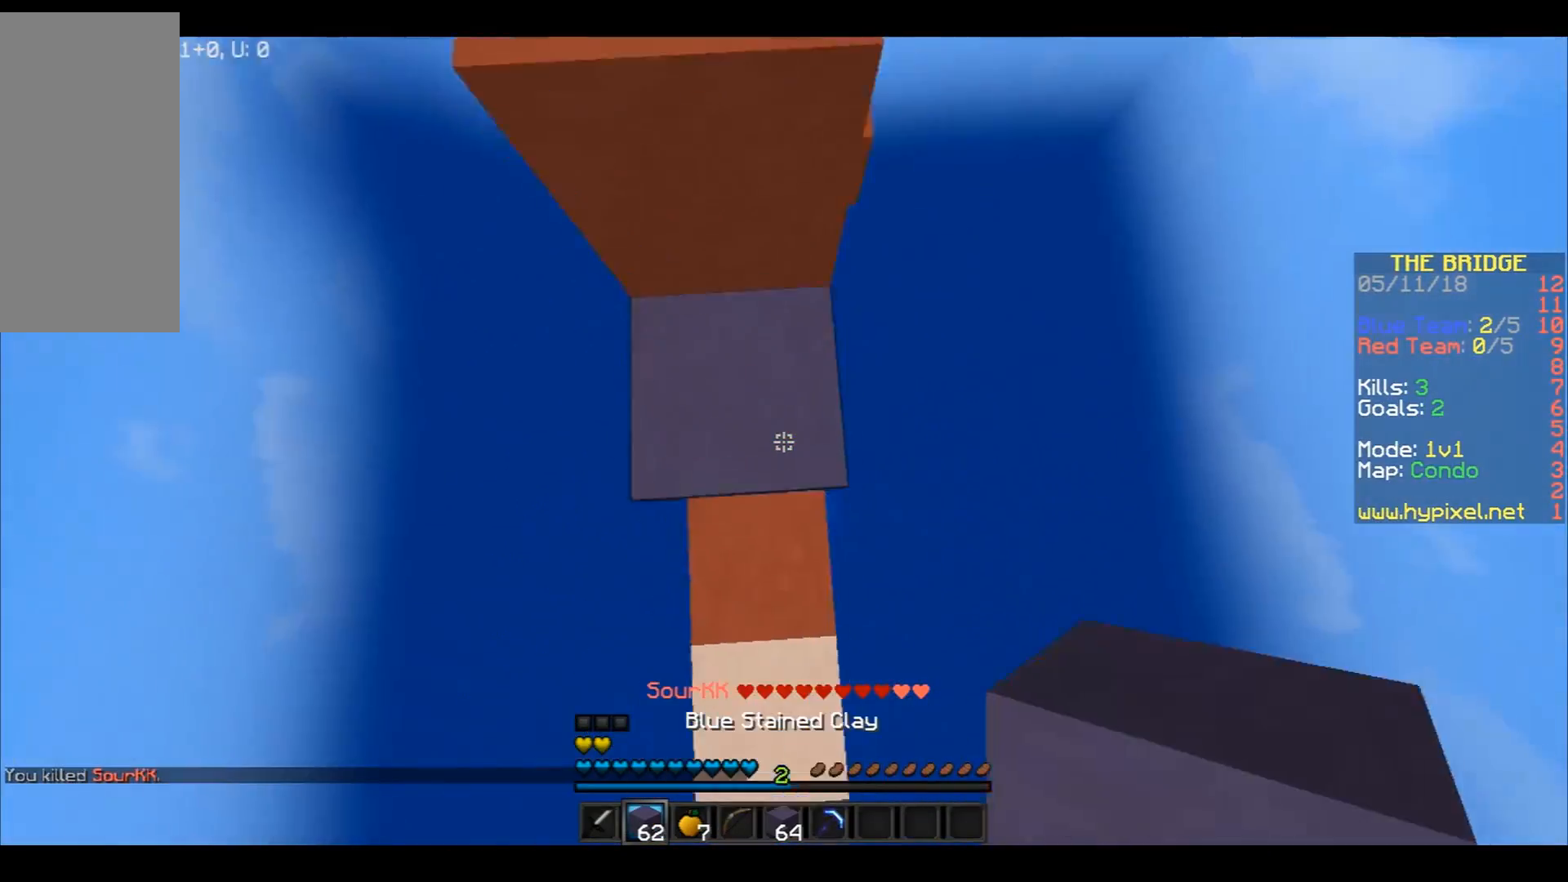
{"keys": ["a", "space", "w"], "mouse": [], "events": [[66, "mouse_right", "down"], [133, "mouse_right", "up"], [200, "mouse_right", "down"], [333, "mouse_right", "up"], [367, "mouse_right", "down"], [367, "space", "up"], [467, "a", "down"], [467, "mouse_right", "up"], [500, "space", "down"]]}
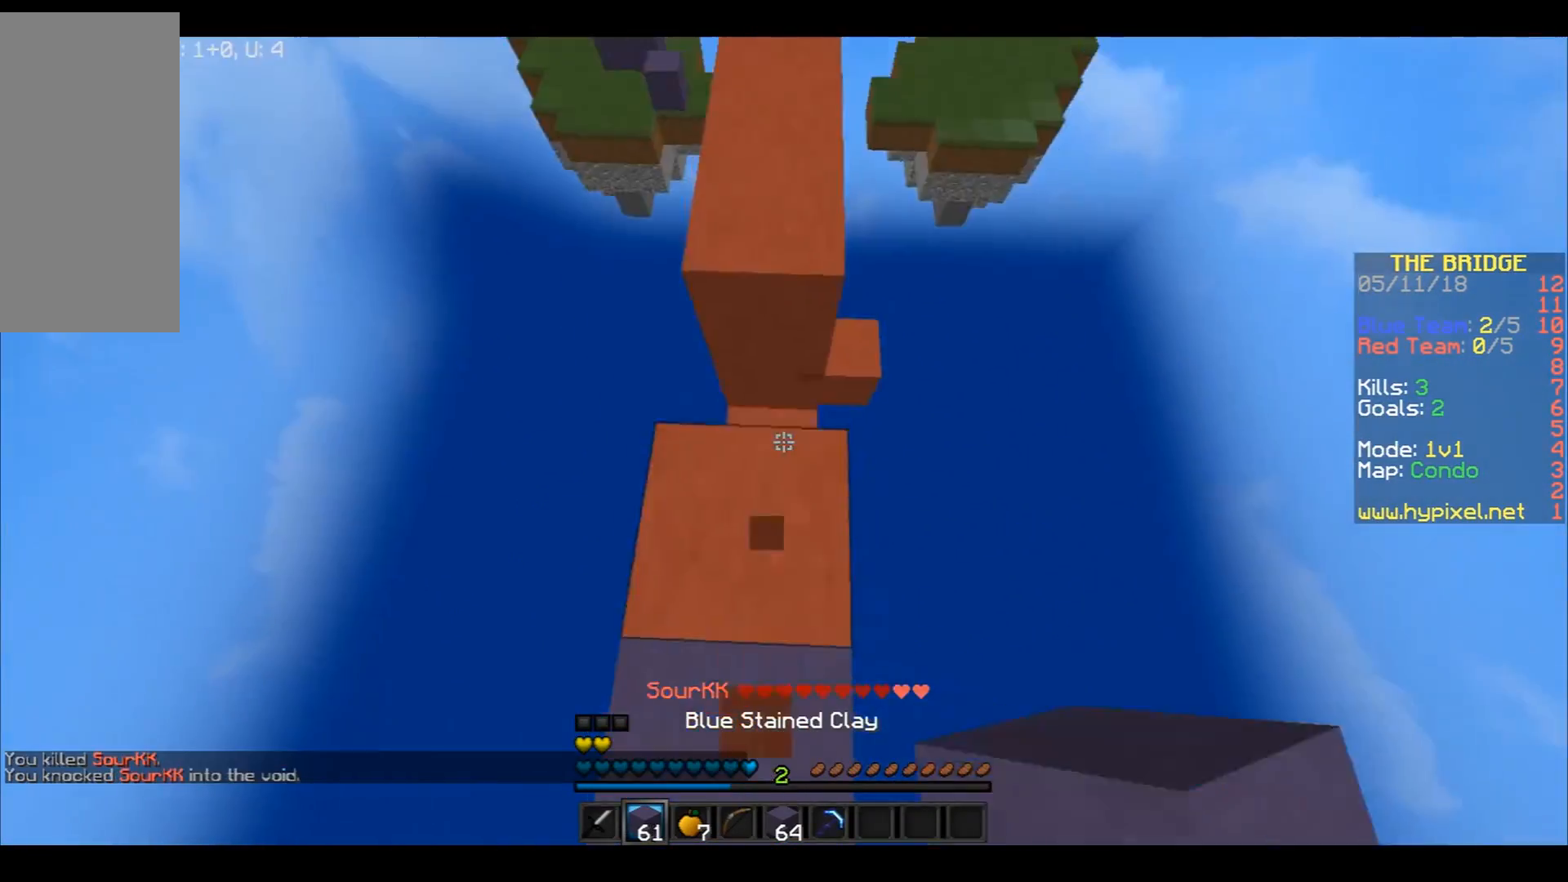
{"keys": ["space", "w"], "mouse": [], "events": [[134, "a", "up"], [134, "mouse_right", "down"], [200, "mouse_right", "up"], [267, "mouse_right", "down"], [334, "mouse_right", "up"], [401, "mouse_right", "down"], [501, "mouse_right", "up"]]}
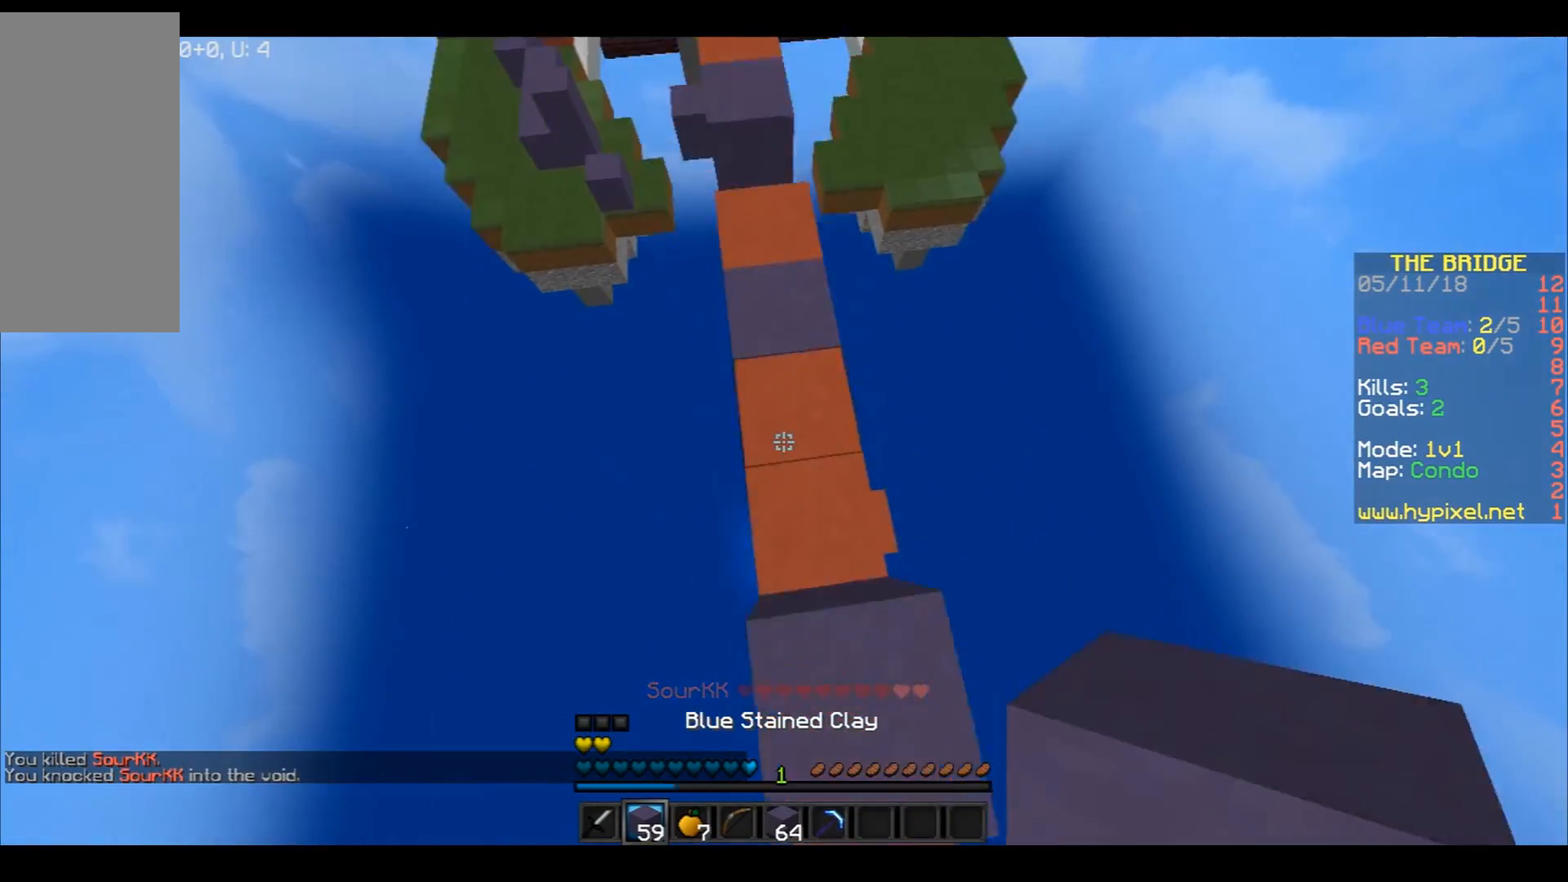
{"keys": ["w"], "mouse": [], "events": [[100, "mouse_right", "down"], [133, "mouse_right", "up"], [267, "mouse_right", "down"], [333, "mouse_right", "up"], [434, "mouse_right", "down"], [434, "space", "up"], [500, "mouse_right", "up"]]}
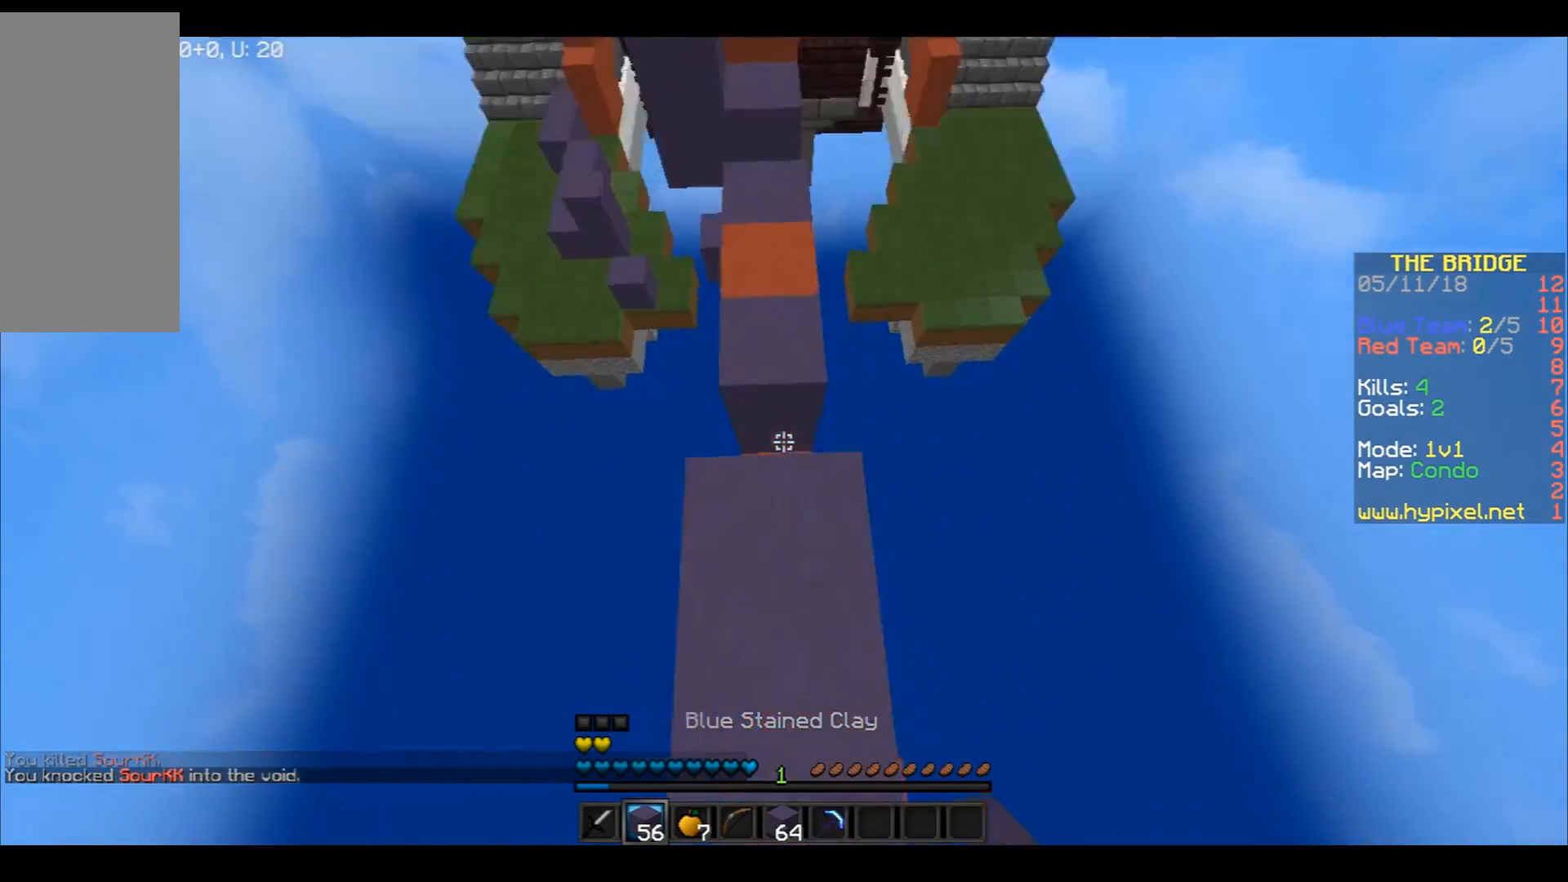
{"keys": ["w"], "mouse": [], "events": [[34, "space", "down"], [434, "space", "up"]]}
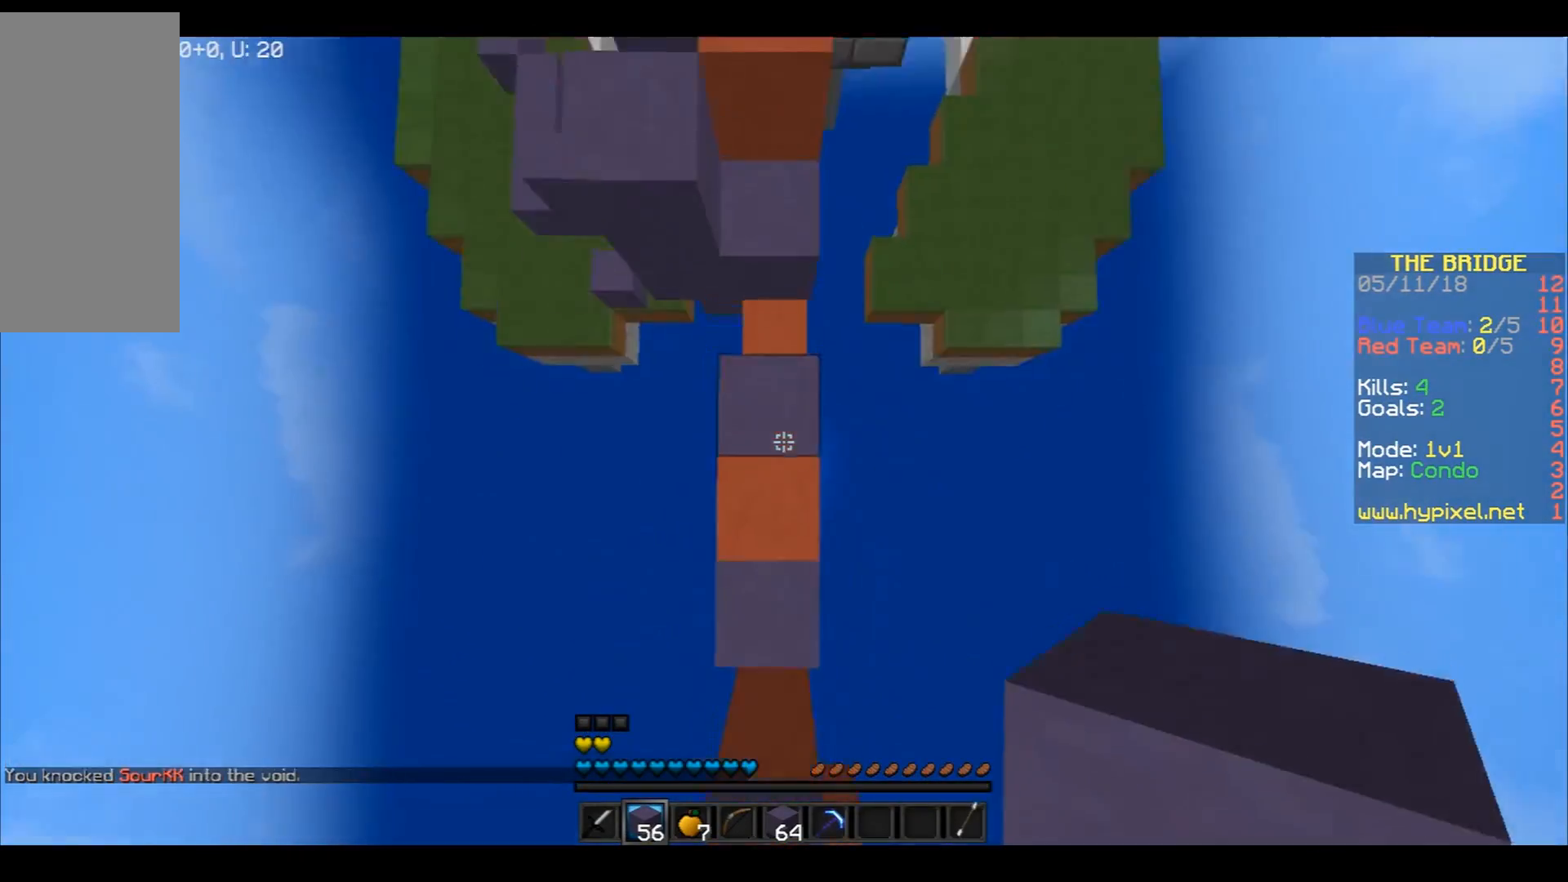
{"keys": ["space", "w"], "mouse": [], "events": [[33, "space", "down"], [167, "mouse_right", "down"], [233, "mouse_right", "up"]]}
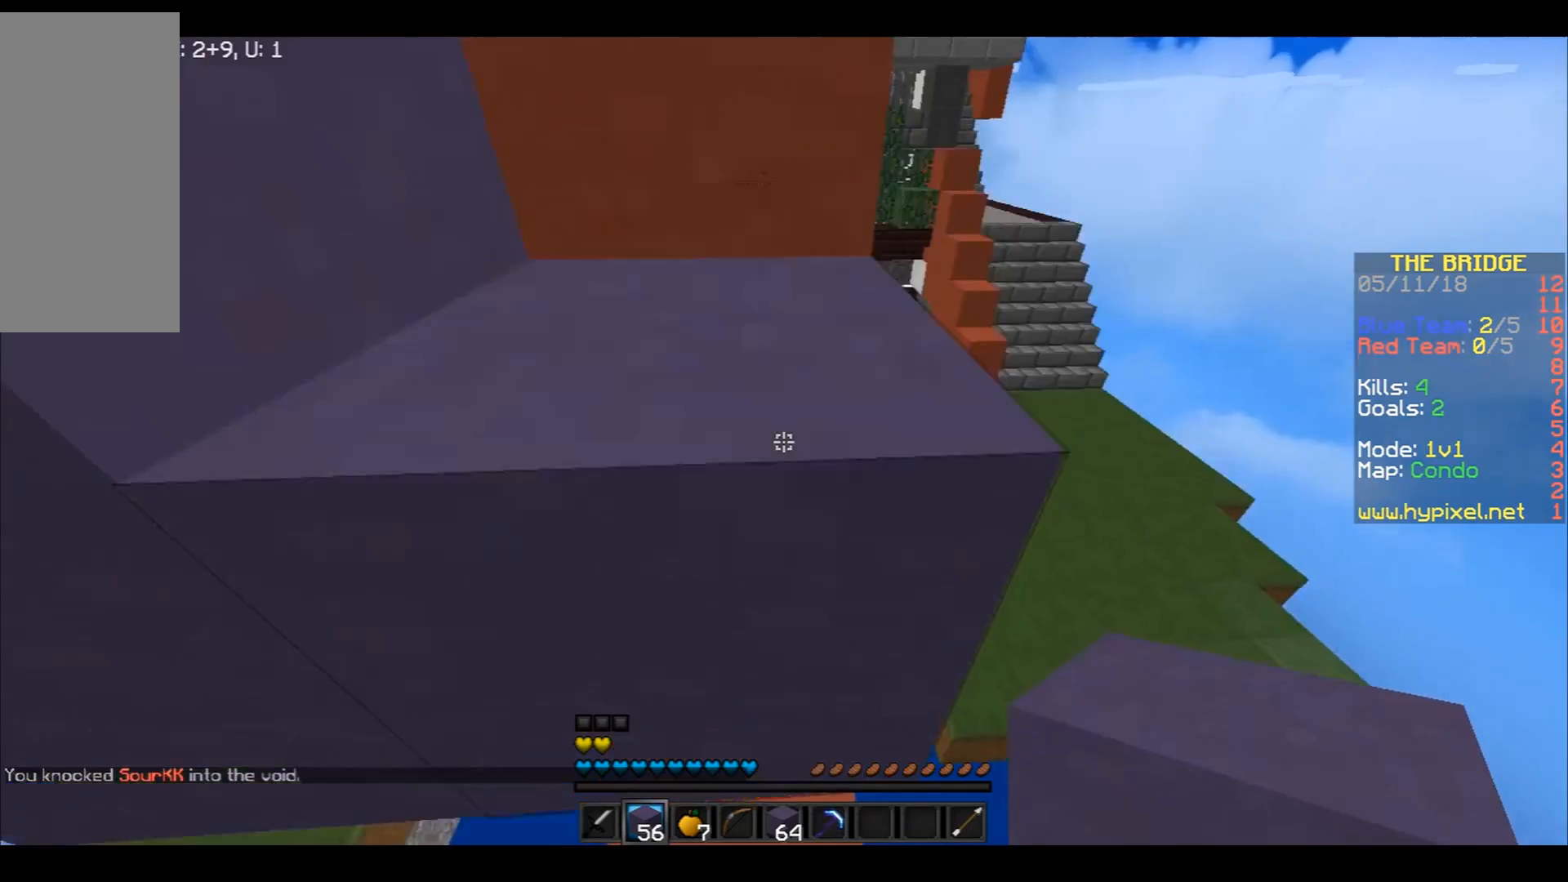
{"keys": ["space", "w"], "mouse": [], "events": [[67, "space", "up"], [134, "space", "down"], [234, "mouse_right", "down"], [334, "mouse_right", "up"], [401, "space", "up"], [501, "space", "down"]]}
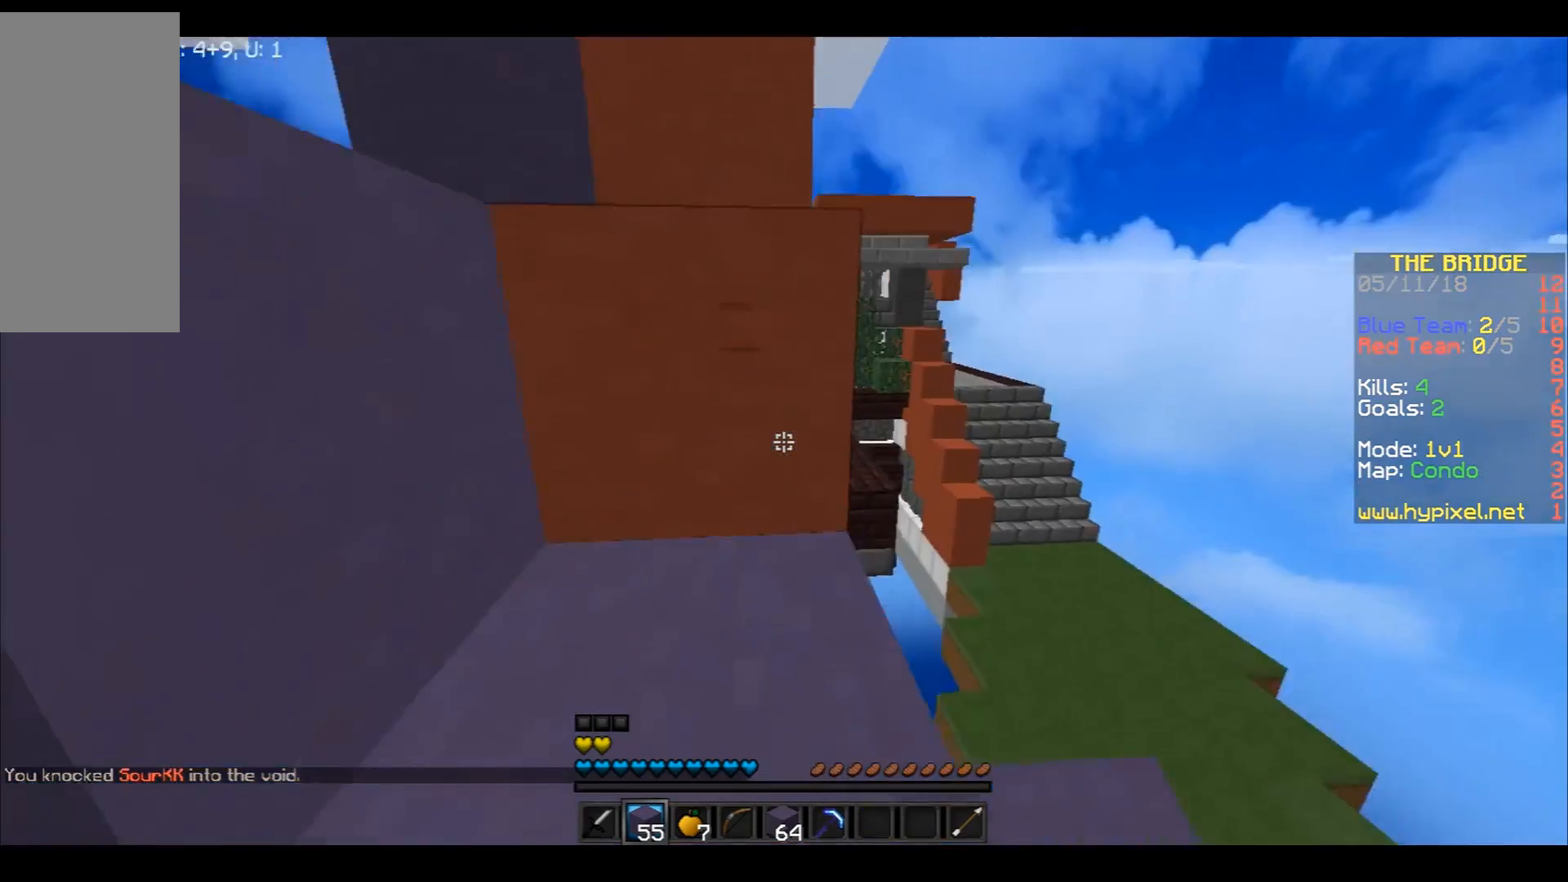
{"keys": ["space", "w"], "mouse": [], "events": [[233, "space", "up"], [400, "space", "down"]]}
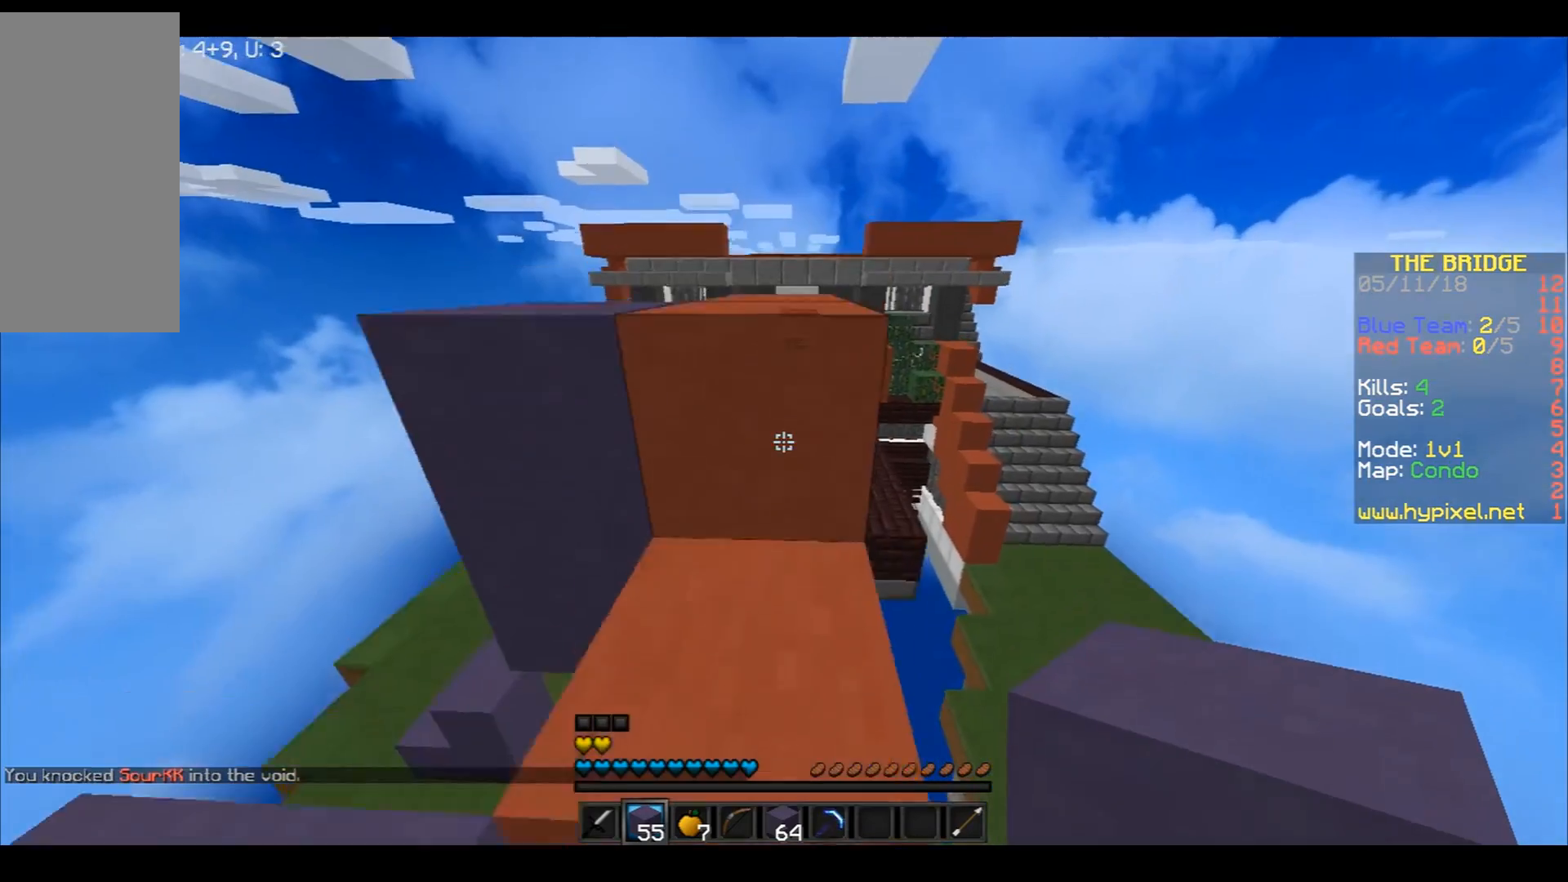
{"keys": ["space", "w"], "mouse": [], "events": [[100, "space", "up"], [301, "space", "down"], [401, "mouse_left", "down"], [501, "mouse_left", "up"]]}
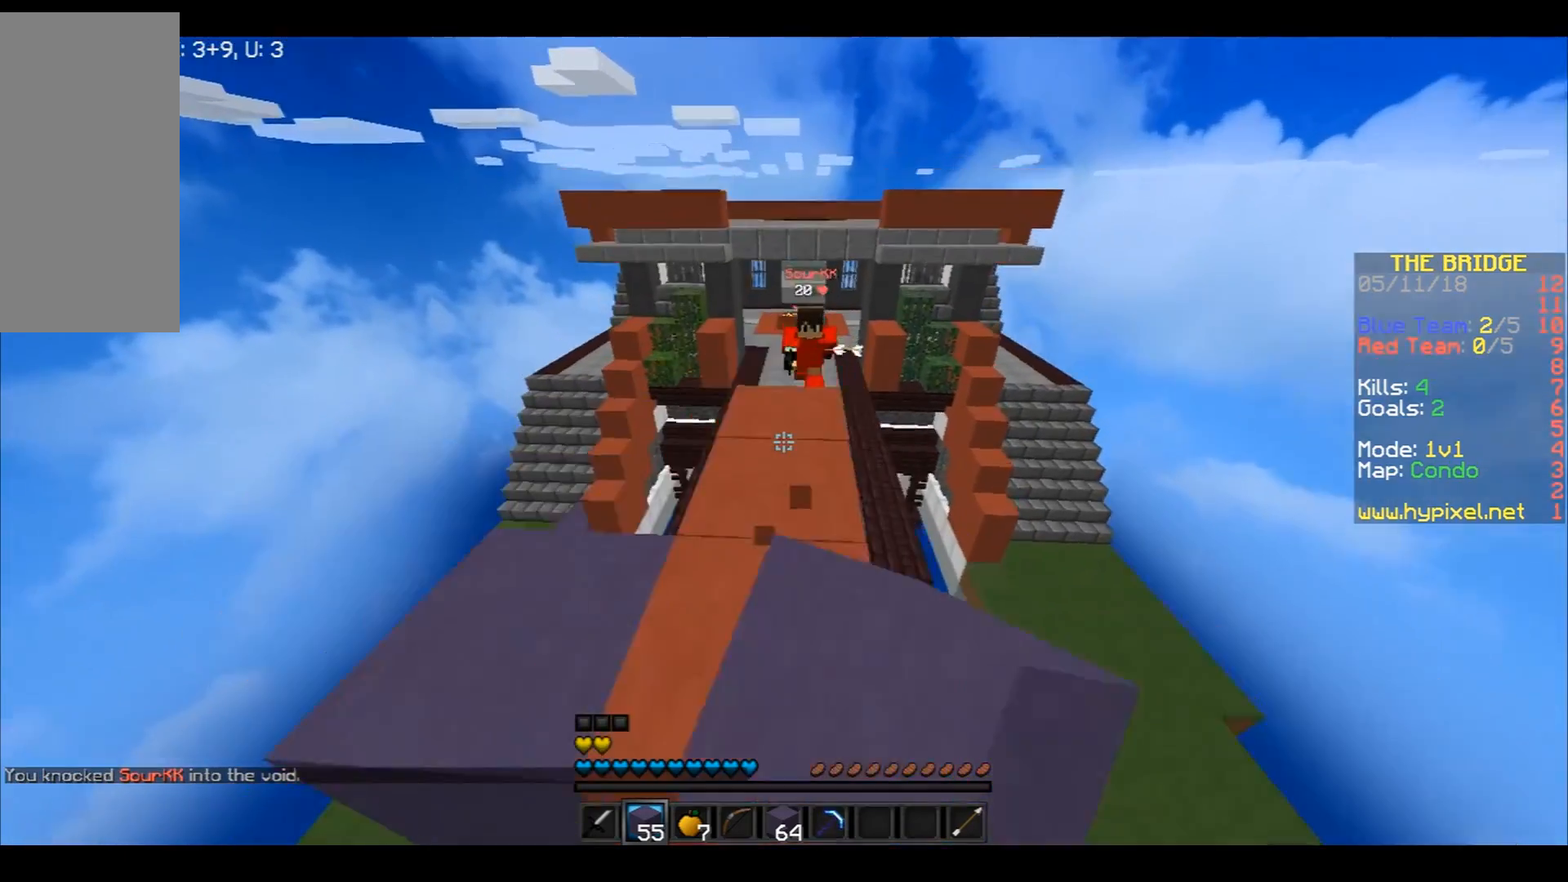
{"keys": [], "mouse": ["right"], "events": [[100, "space", "up"], [167, "mouse_right", "down"], [200, "mouse_right", "up"], [200, "w", "up"], [267, "mouse_right", "down"], [367, "mouse_right", "up"], [467, "mouse_right", "down"]]}
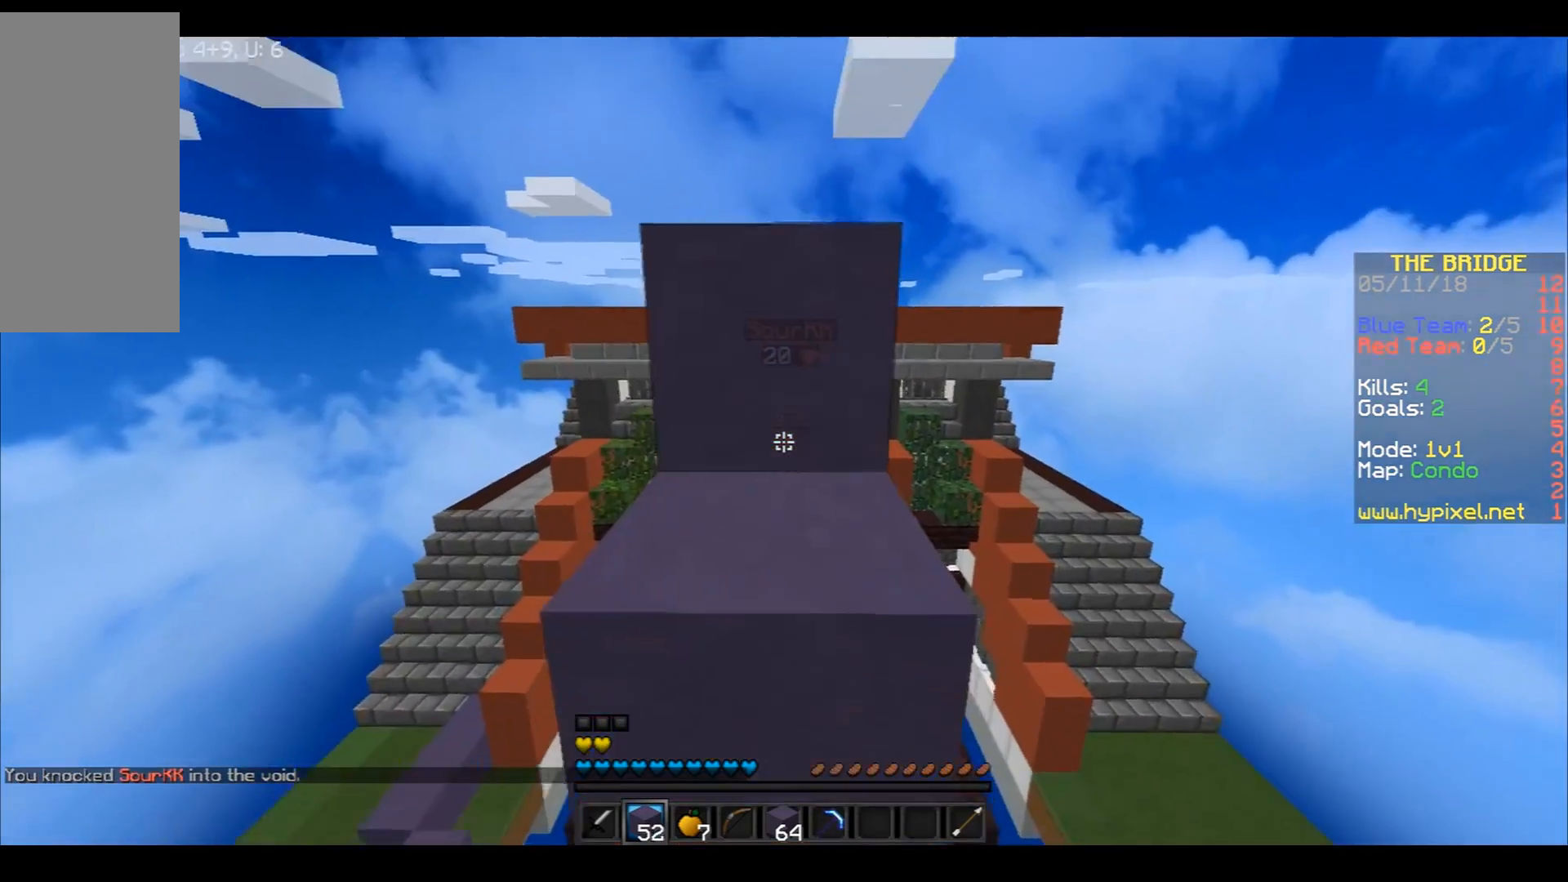
{"keys": ["space", "w"], "mouse": ["left"], "events": [[34, "mouse_right", "up"], [34, "w", "down"], [100, "mouse_right", "down"], [134, "a", "down"], [200, "mouse_right", "up"], [401, "a", "up"], [467, "mouse_left", "down"], [501, "space", "down"]]}
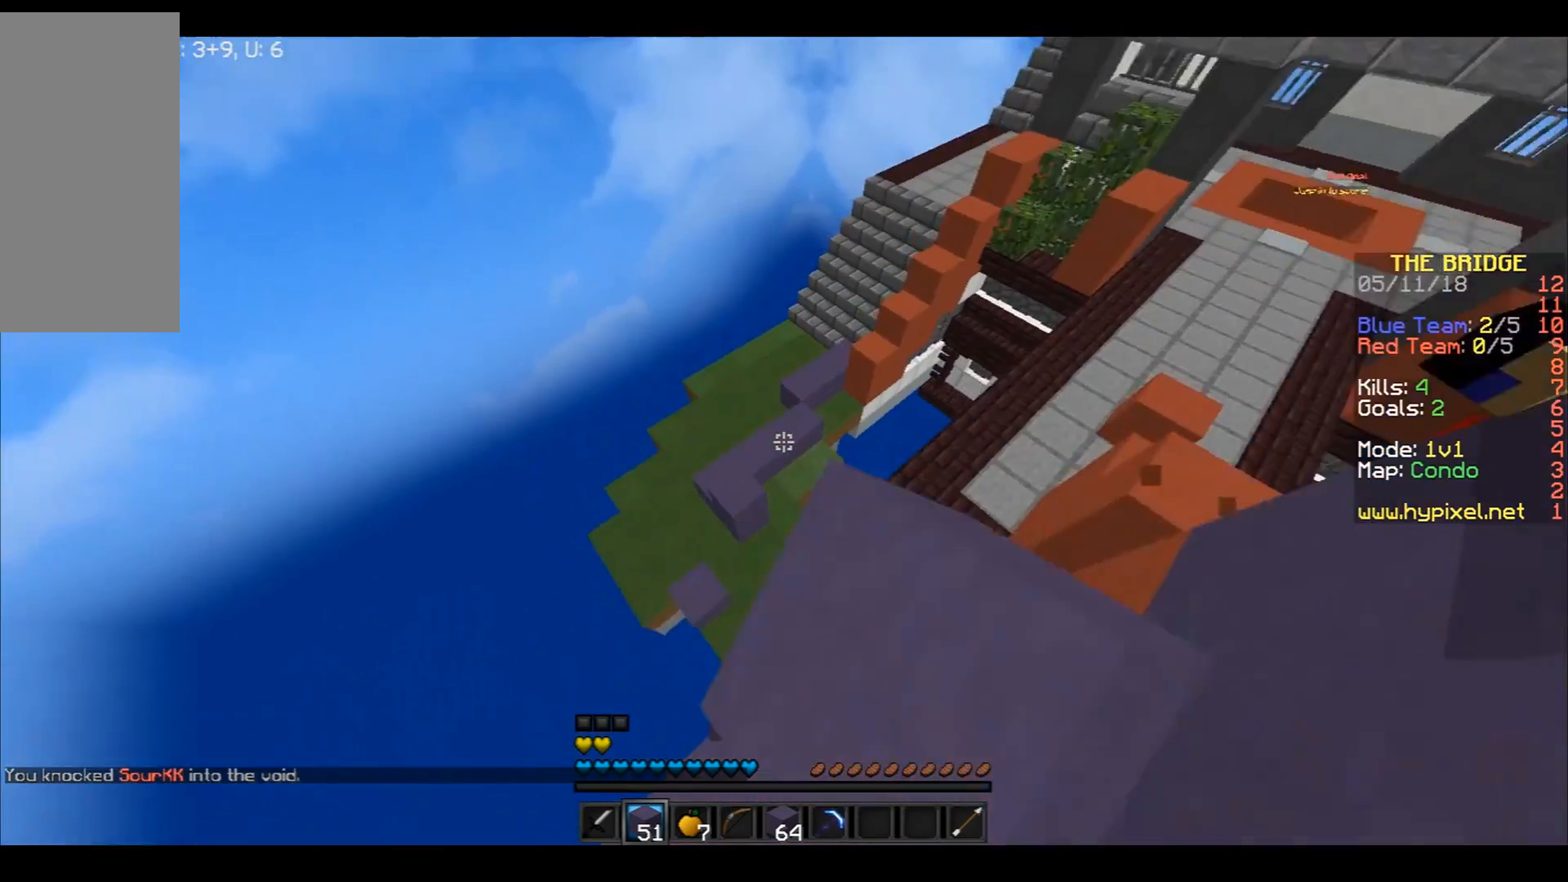
{"keys": ["a", "space", "w"], "mouse": [], "events": [[67, "mouse_left", "up"], [200, "a", "down"], [267, "a", "up"], [500, "a", "down"]]}
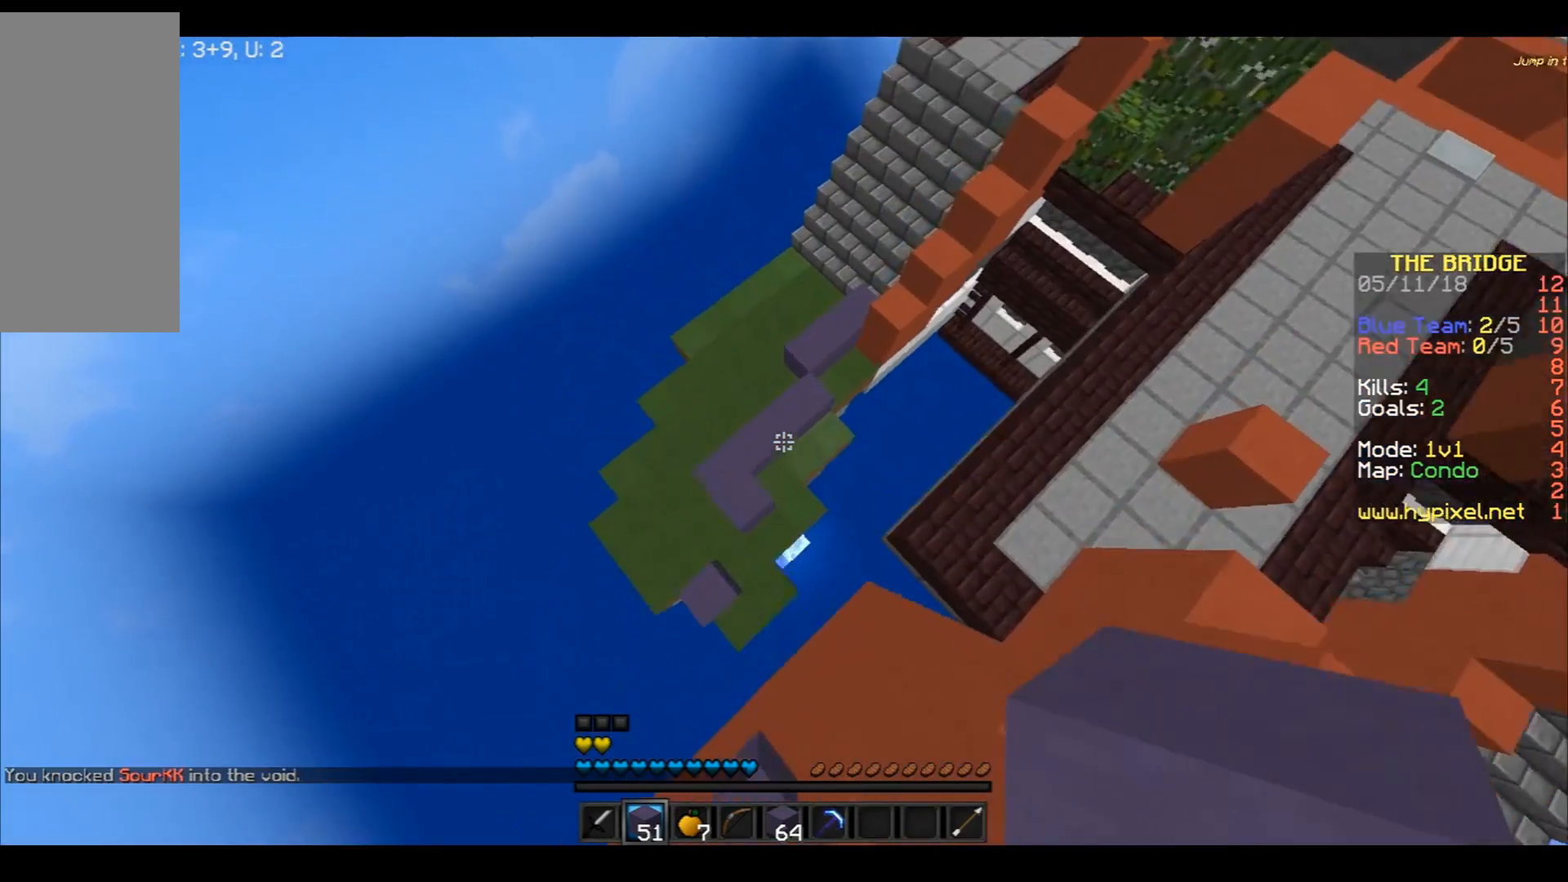
{"keys": ["space", "w"], "mouse": [], "events": [[134, "a", "up"], [401, "mouse_right", "down"], [467, "mouse_right", "up"]]}
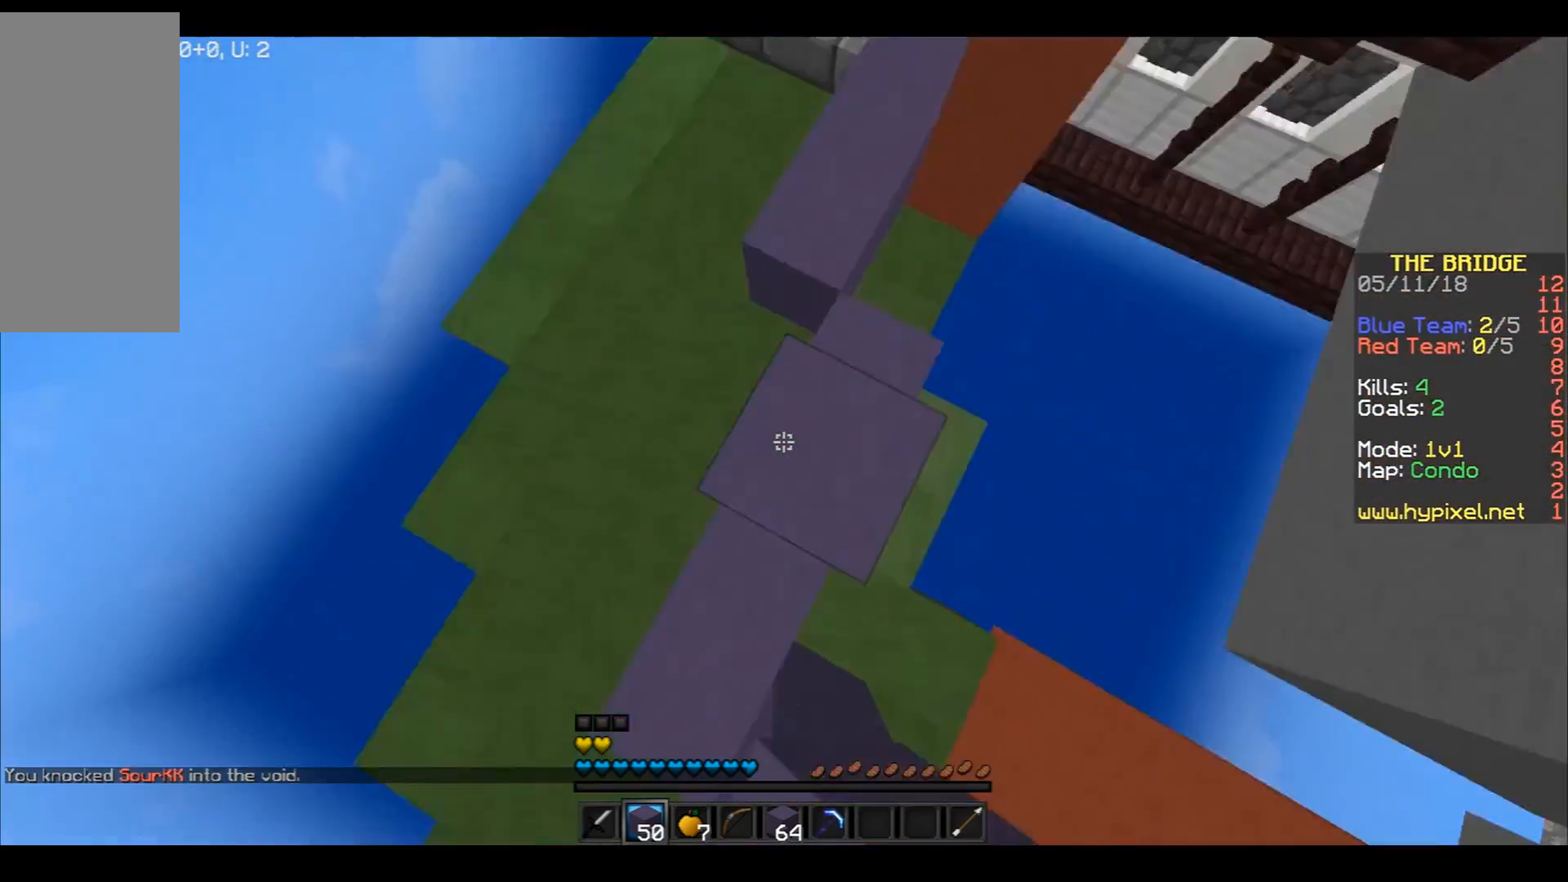
{"keys": ["a", "space", "w"], "mouse": ["right"], "events": [[267, "mouse_right", "down"], [300, "mouse_right", "up"], [500, "a", "down"], [500, "mouse_right", "down"]]}
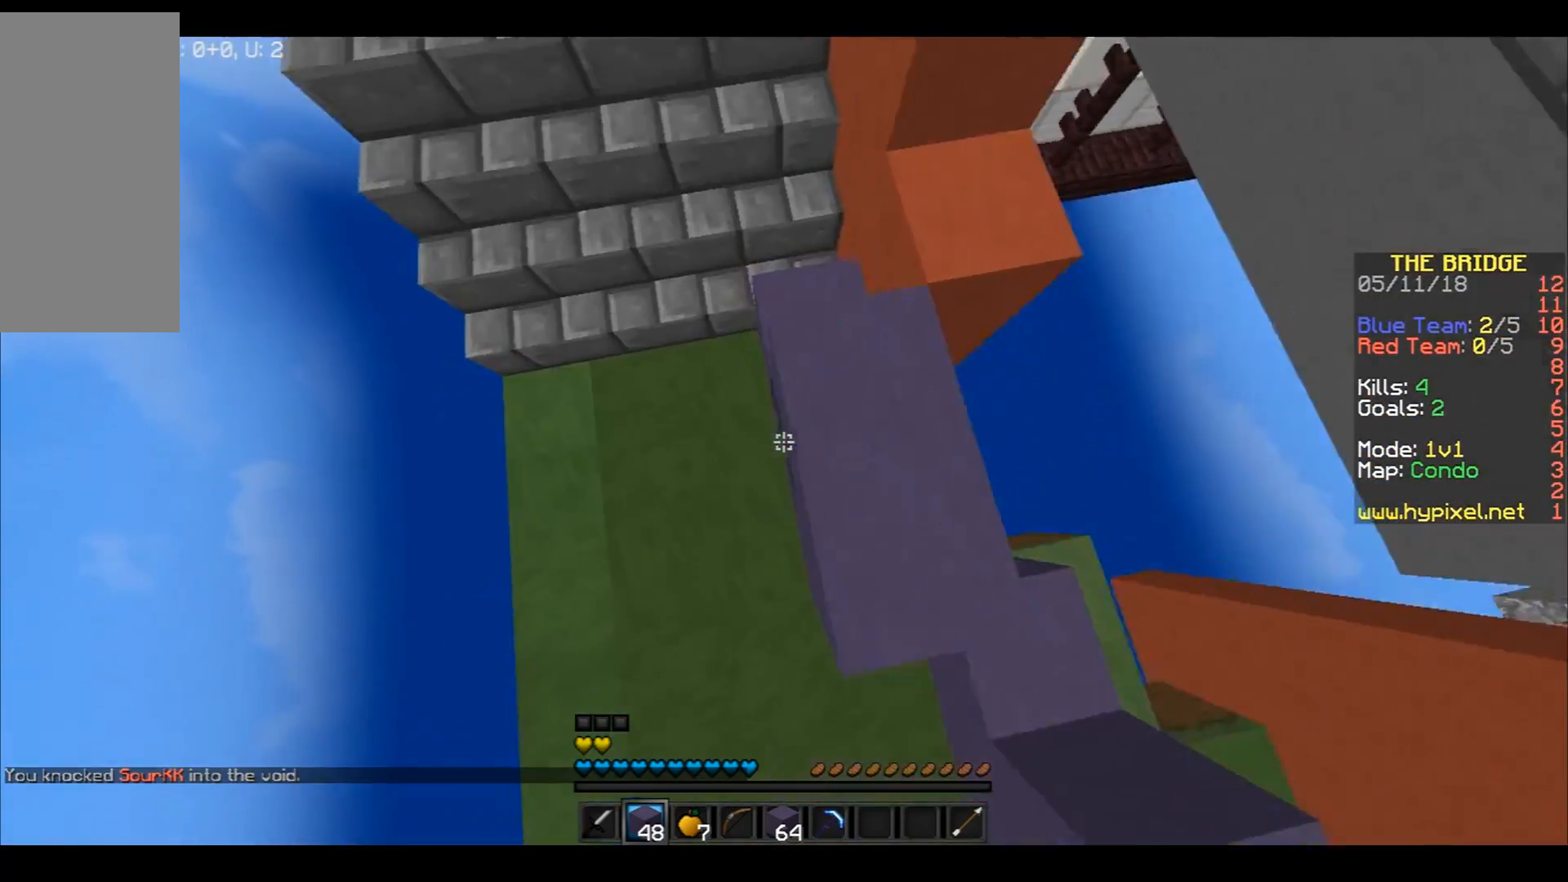
{"keys": ["w"], "mouse": [], "events": [[100, "a", "up"], [100, "mouse_right", "up"], [367, "space", "up"]]}
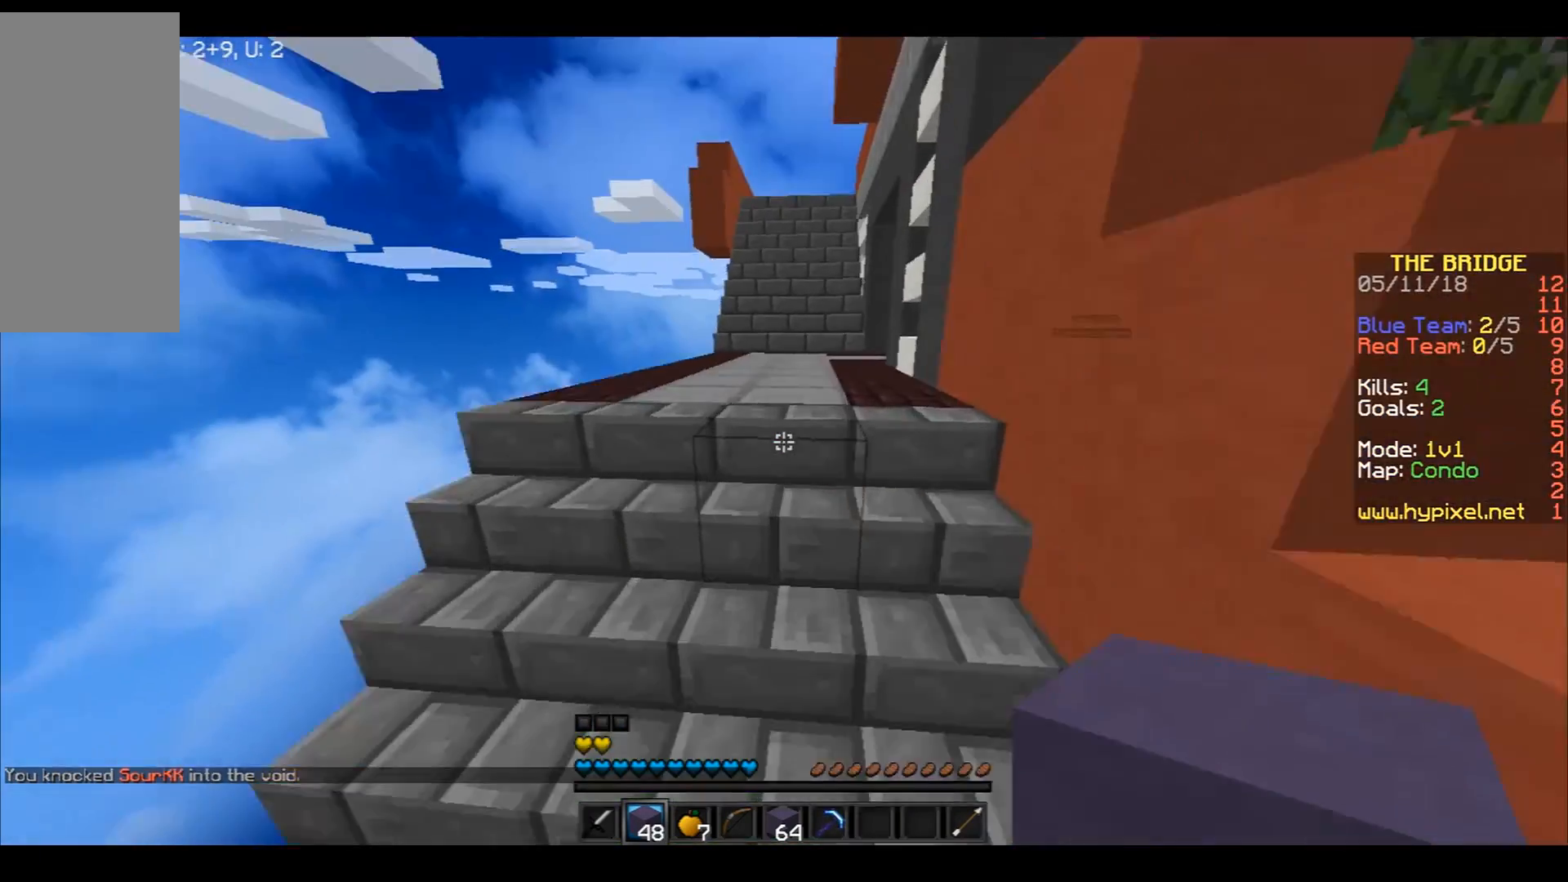
{"keys": ["space", "w"], "mouse": [], "events": [[233, "space", "down"], [333, "space", "up"], [400, "space", "down"], [467, "space", "up"], [500, "space", "down"]]}
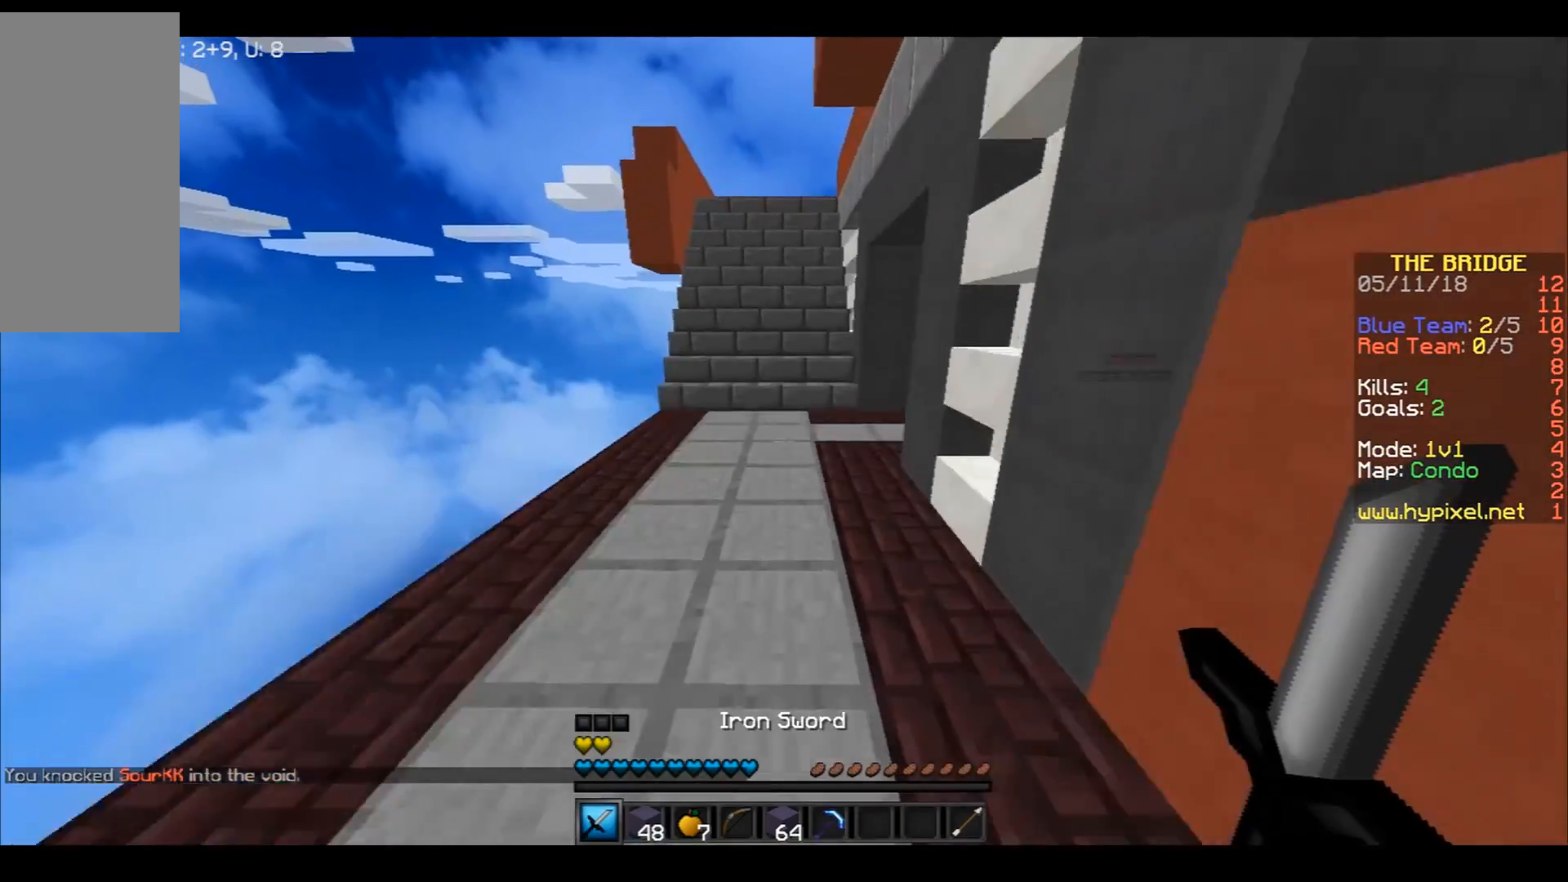
{"keys": ["w"], "mouse": [], "events": [[100, "space", "up"]]}
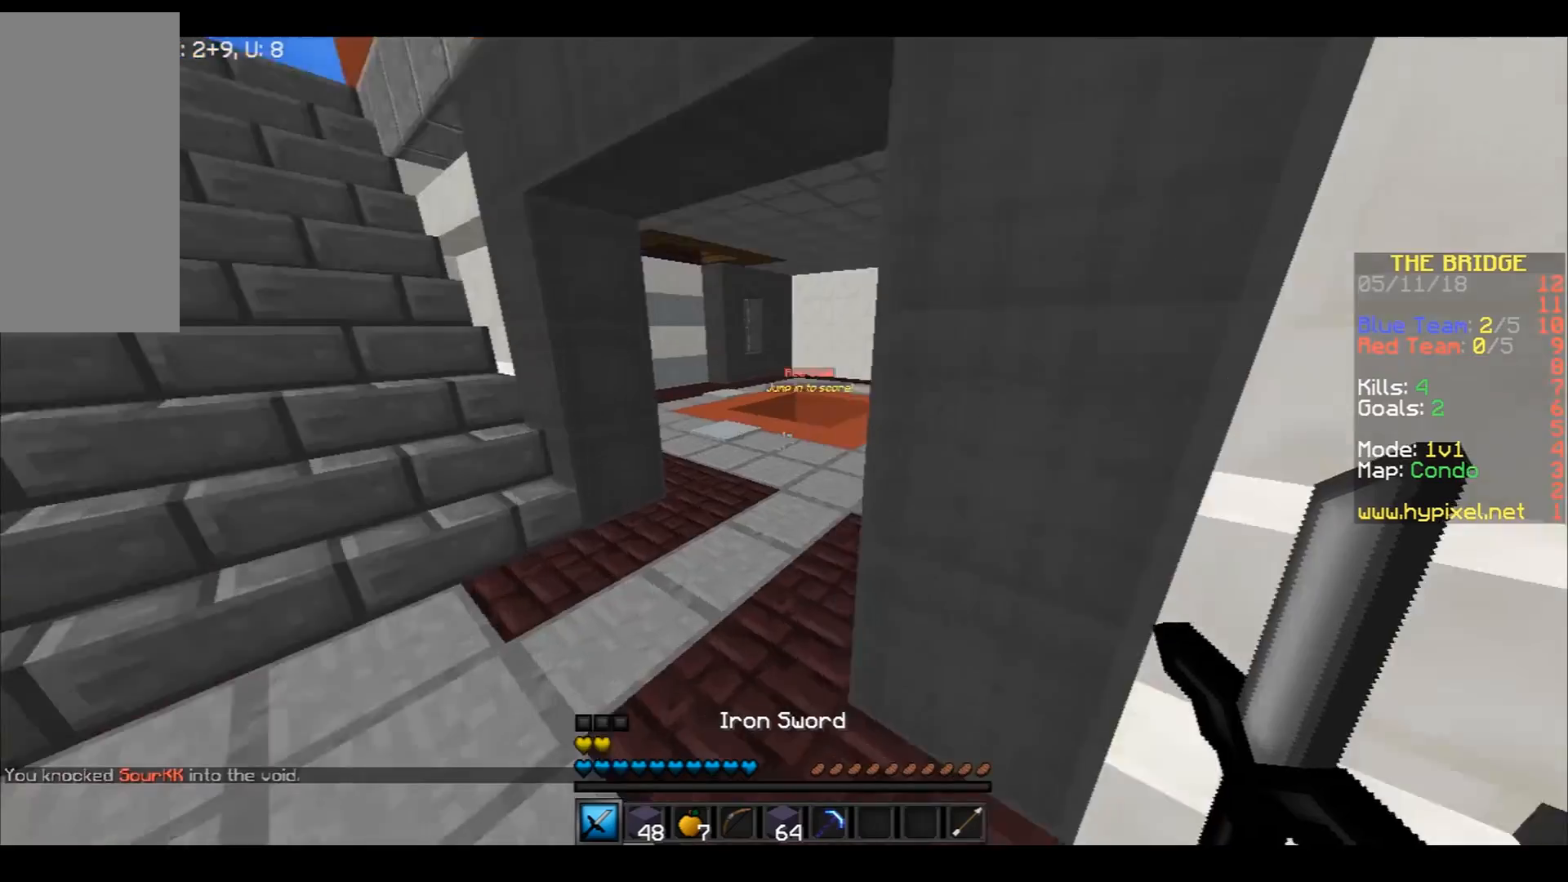
{"keys": ["space", "w"], "mouse": [], "events": [[300, "space", "down"]]}
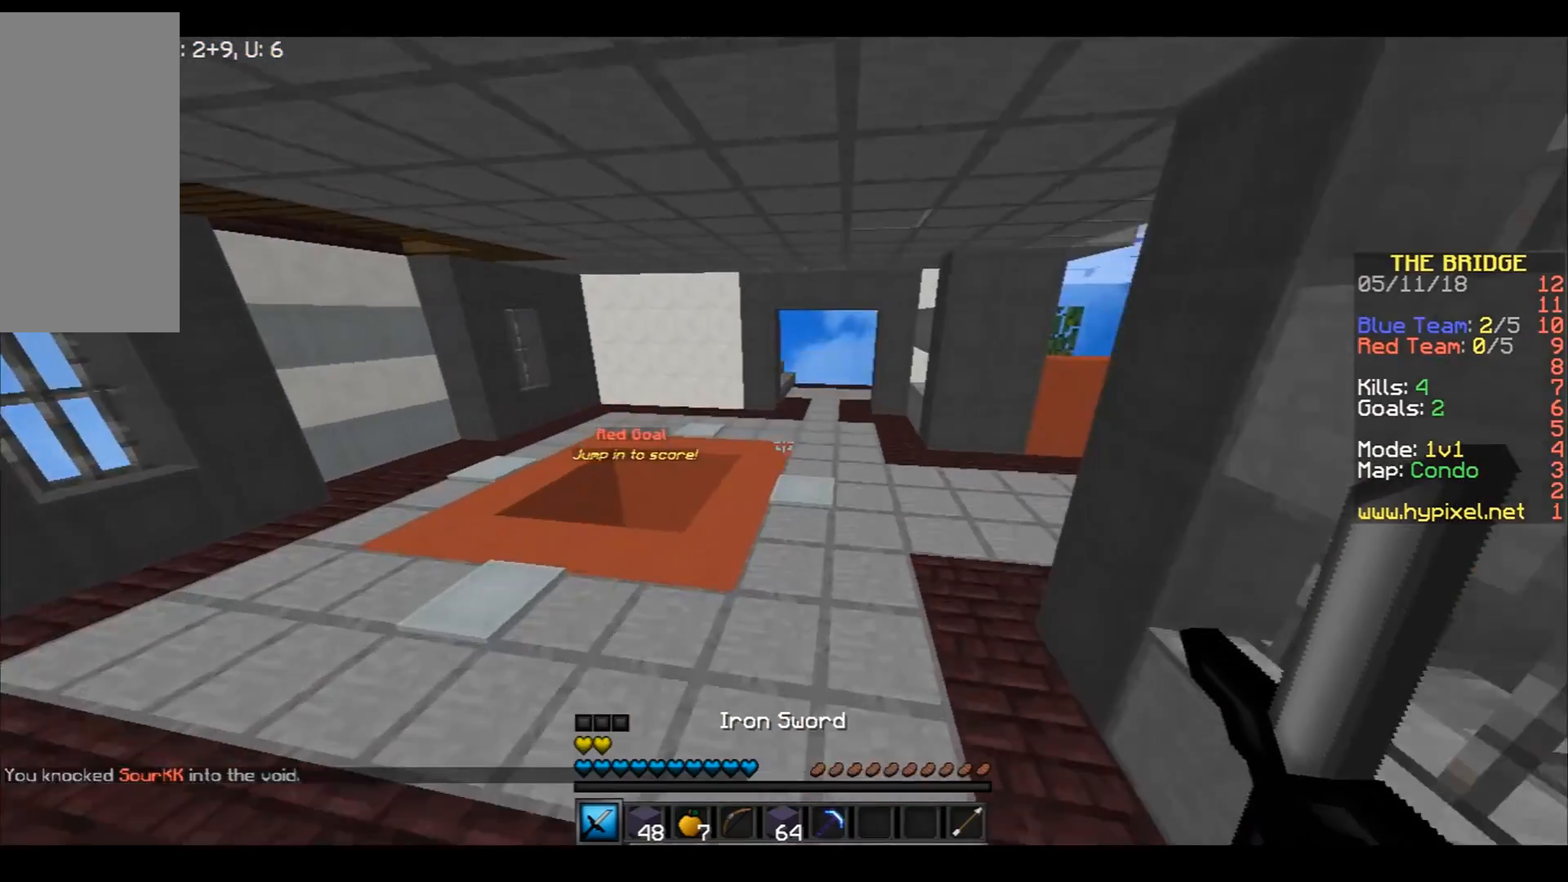
{"keys": ["a", "space", "w"], "mouse": [], "events": [[100, "a", "down"], [100, "space", "up"], [167, "a", "up"], [200, "a", "down"], [467, "space", "down"]]}
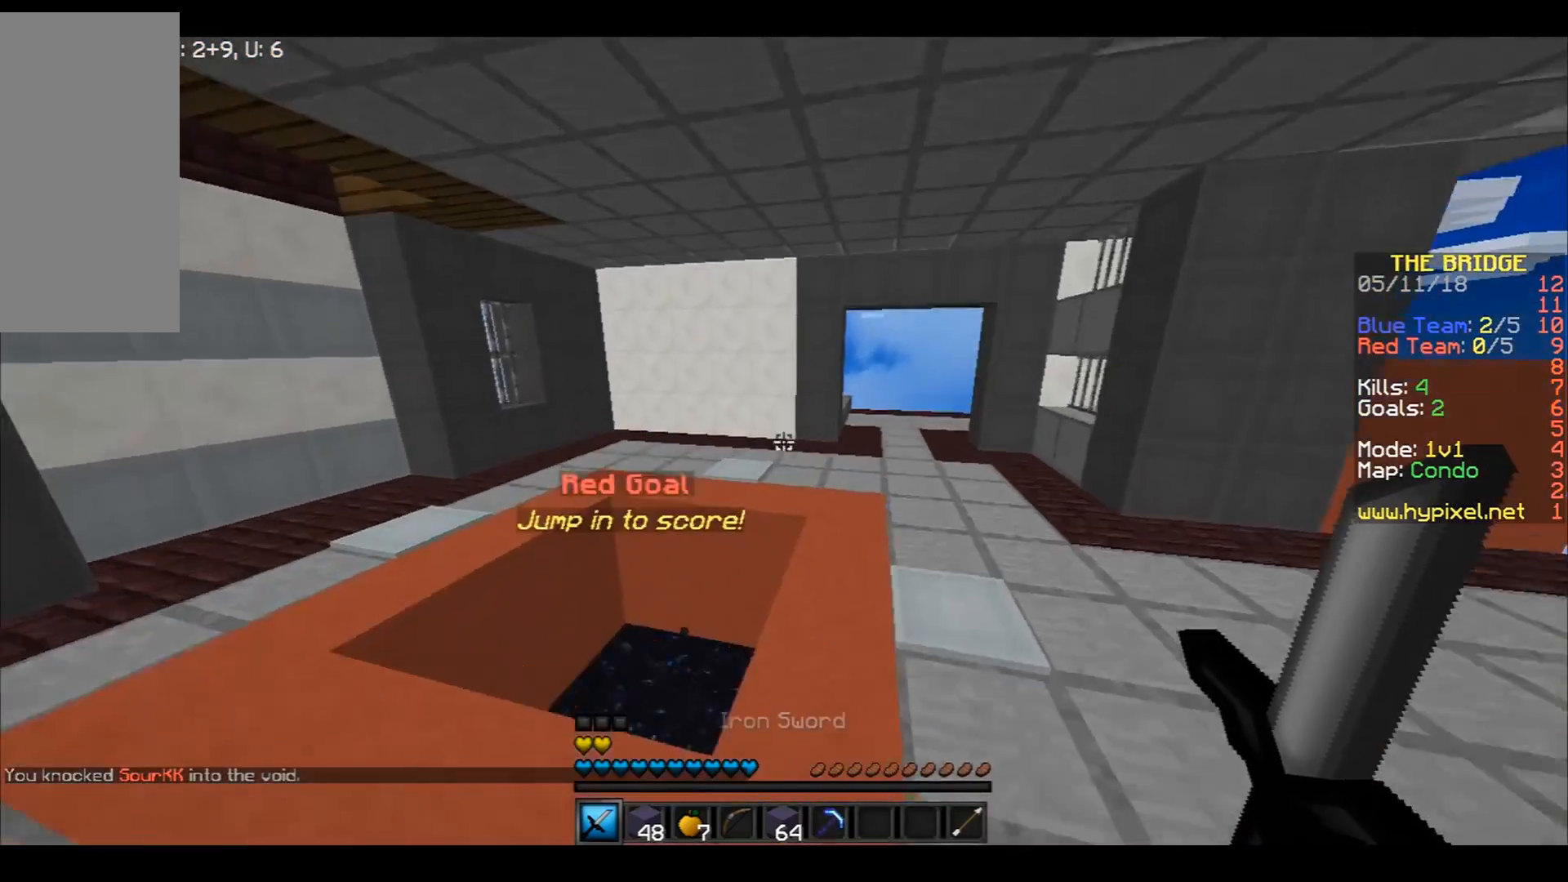
{"keys": ["a", "w"], "mouse": [], "events": [[267, "space", "up"]]}